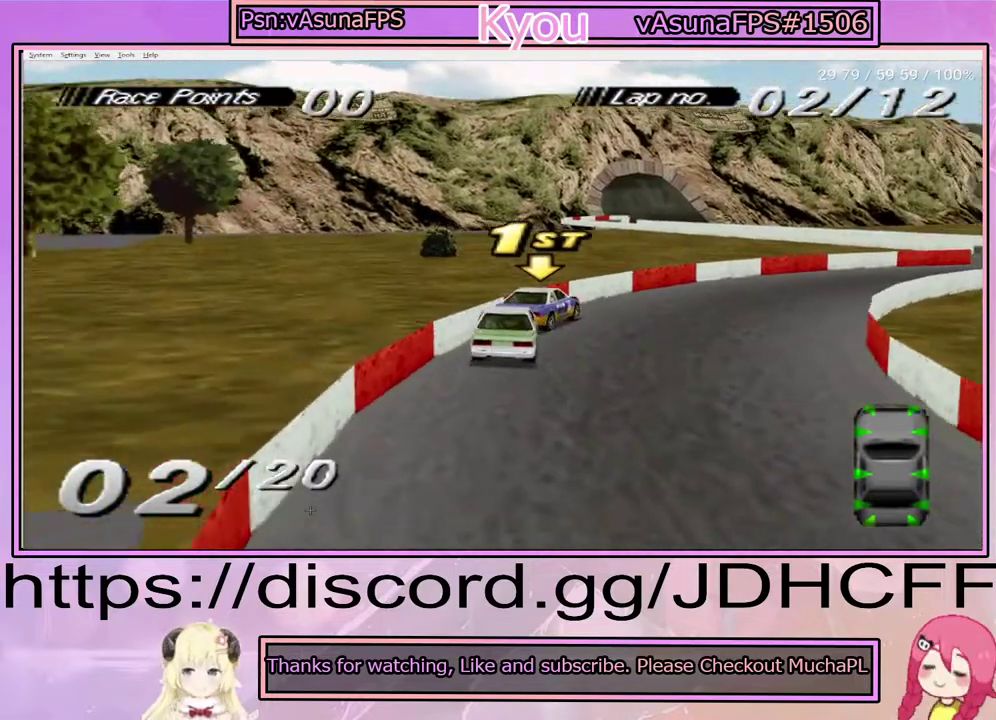
Gameplay with a controller (PlayStation layout); each line is a JSON object with the inputs held at the frame after it. "events" lists button and stick changes between this image and that frame as [ms after this image, input, new state], when the widget could be followed in between. Not read: DPAD_LEFT L3 R3 left_stick.
{"buttons": ["CROSS"], "right_stick": "center", "events": [[133, "CROSS", "down"], [333, "DPAD_RIGHT", "up"]]}
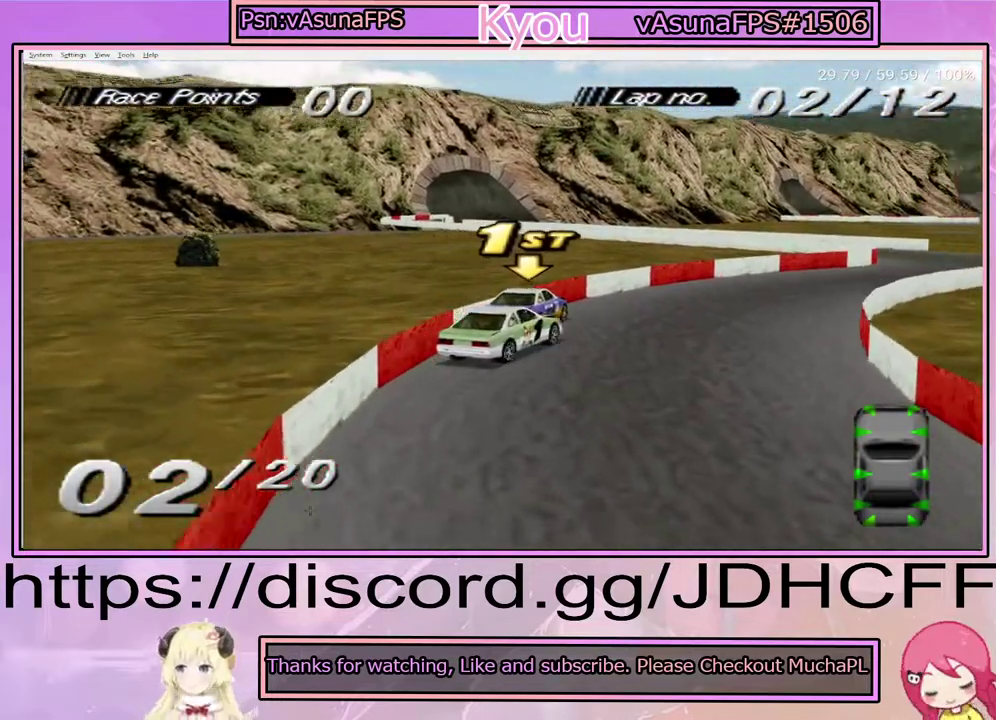
{"buttons": [], "right_stick": "center", "events": [[17, "DPAD_RIGHT", "down"], [150, "DPAD_RIGHT", "up"], [183, "CROSS", "up"]]}
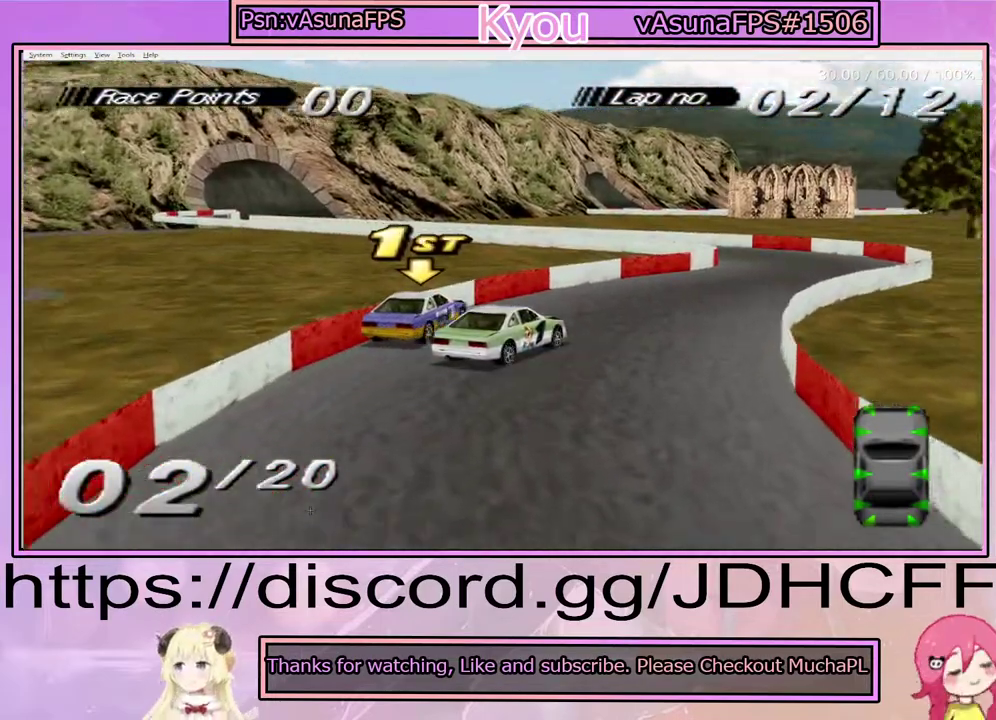
{"buttons": [], "right_stick": "center", "events": []}
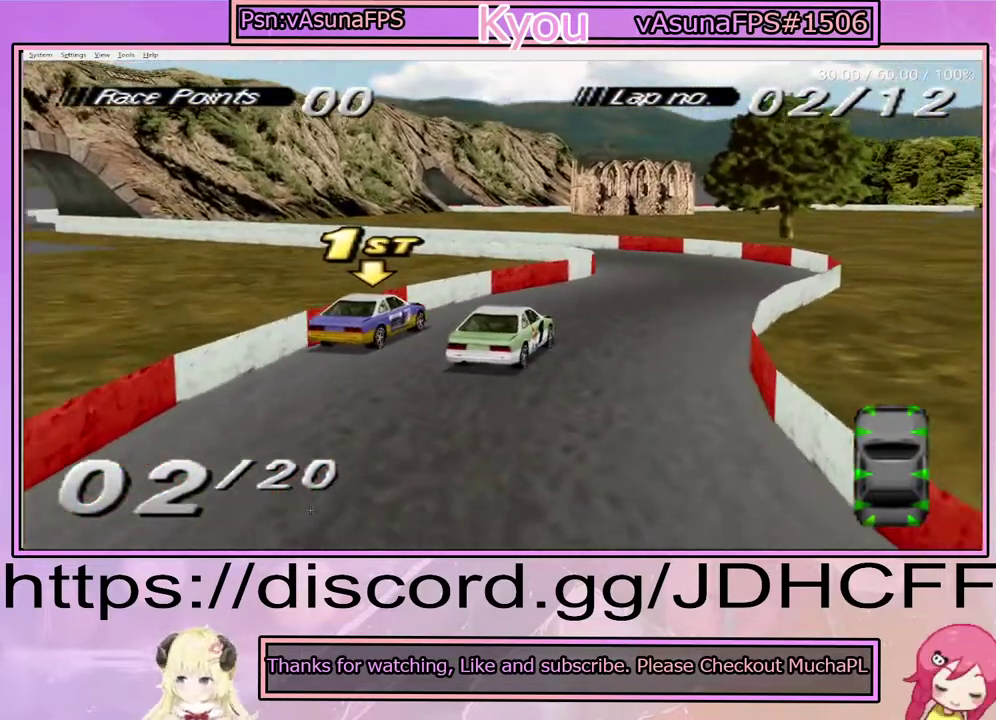
{"buttons": [], "right_stick": "center", "events": [[100, "CROSS", "down"], [267, "CROSS", "up"]]}
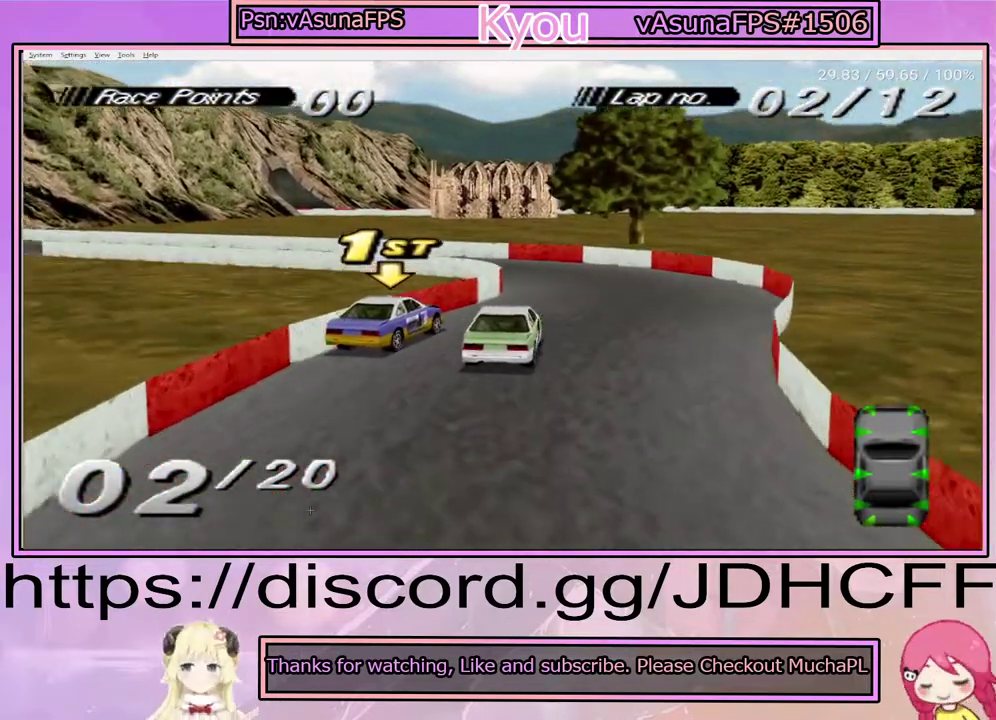
{"buttons": [], "right_stick": "center", "events": []}
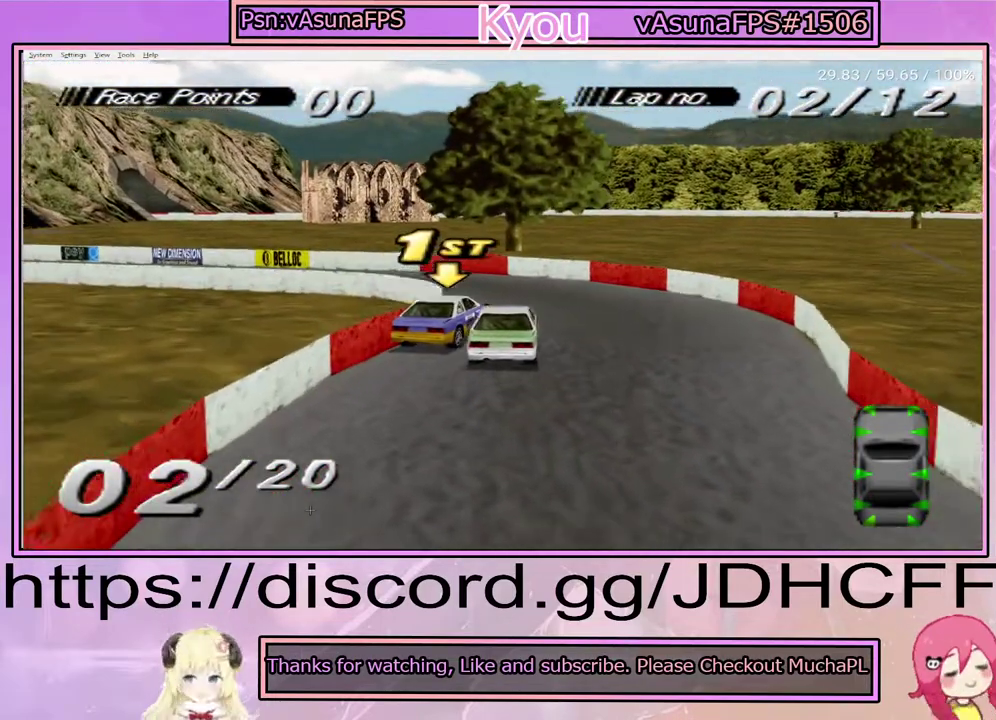
{"buttons": ["CROSS"], "right_stick": "center", "events": [[300, "SQUARE", "down"], [400, "SQUARE", "up"], [467, "CROSS", "down"]]}
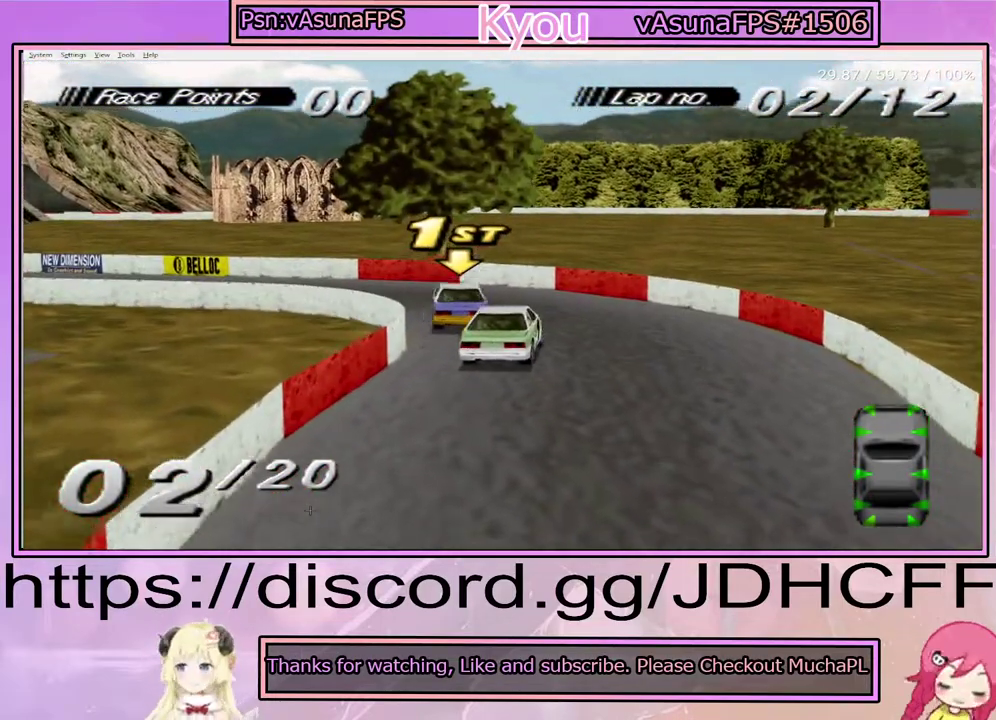
{"buttons": [], "right_stick": "center", "events": [[433, "CROSS", "up"]]}
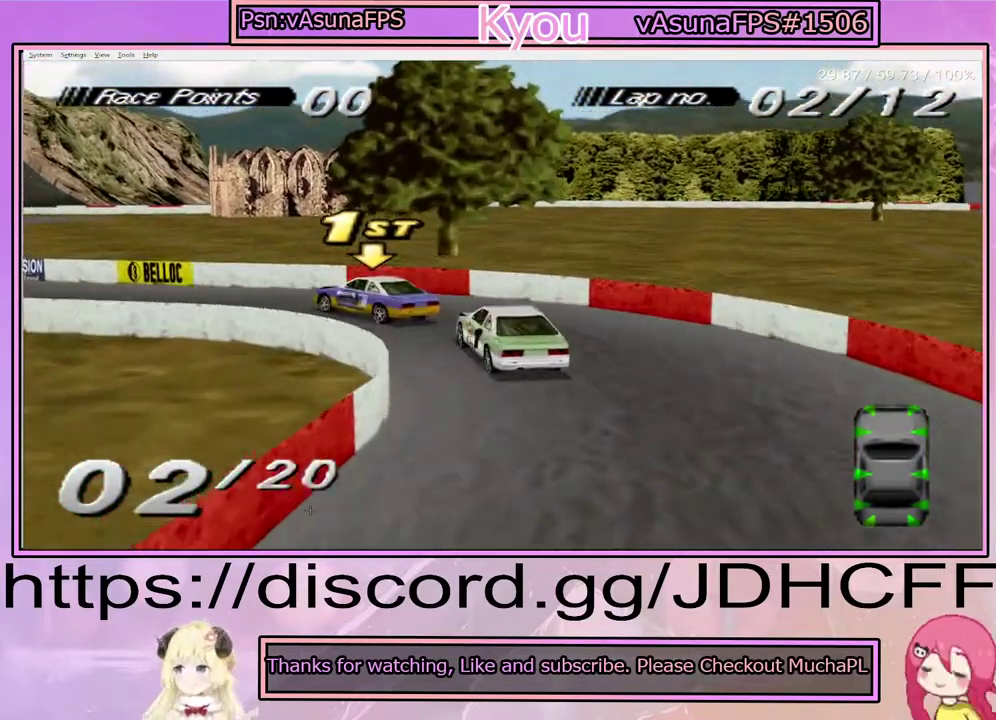
{"buttons": ["CROSS"], "right_stick": "center", "events": [[67, "CROSS", "down"]]}
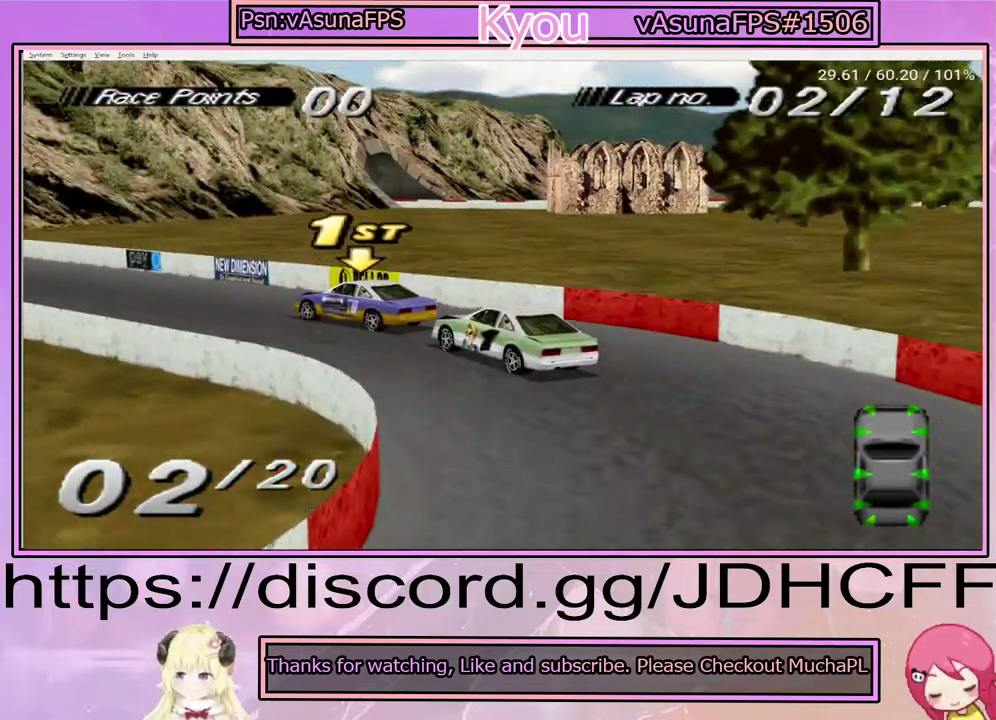
{"buttons": ["CROSS"], "right_stick": "center", "events": [[67, "CROSS", "up"], [317, "CROSS", "down"]]}
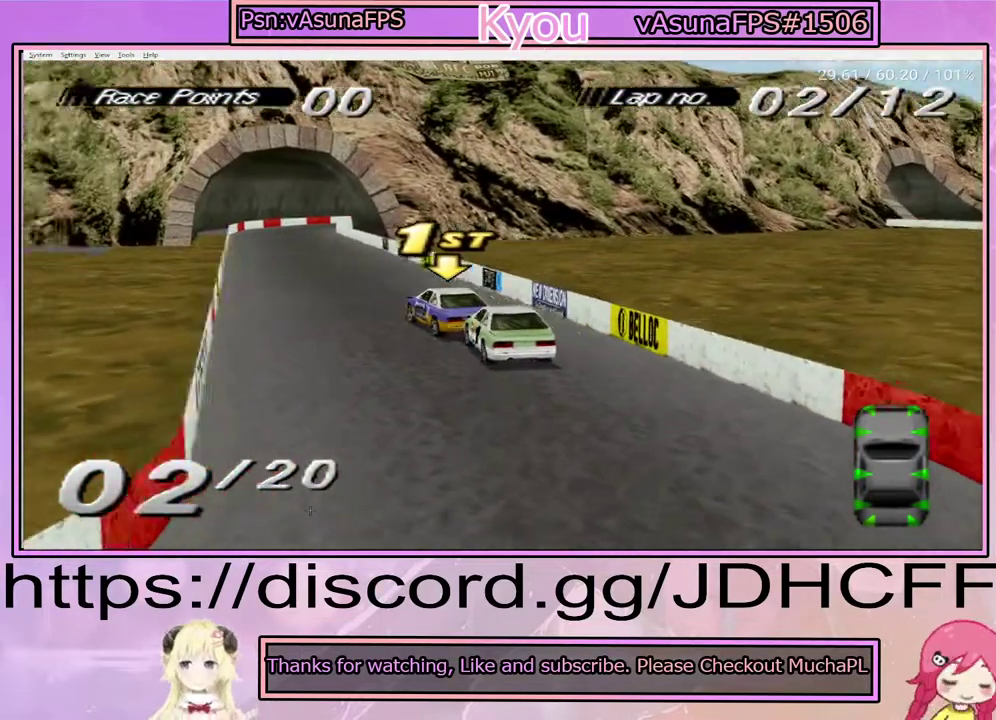
{"buttons": ["CROSS"], "right_stick": "center", "events": []}
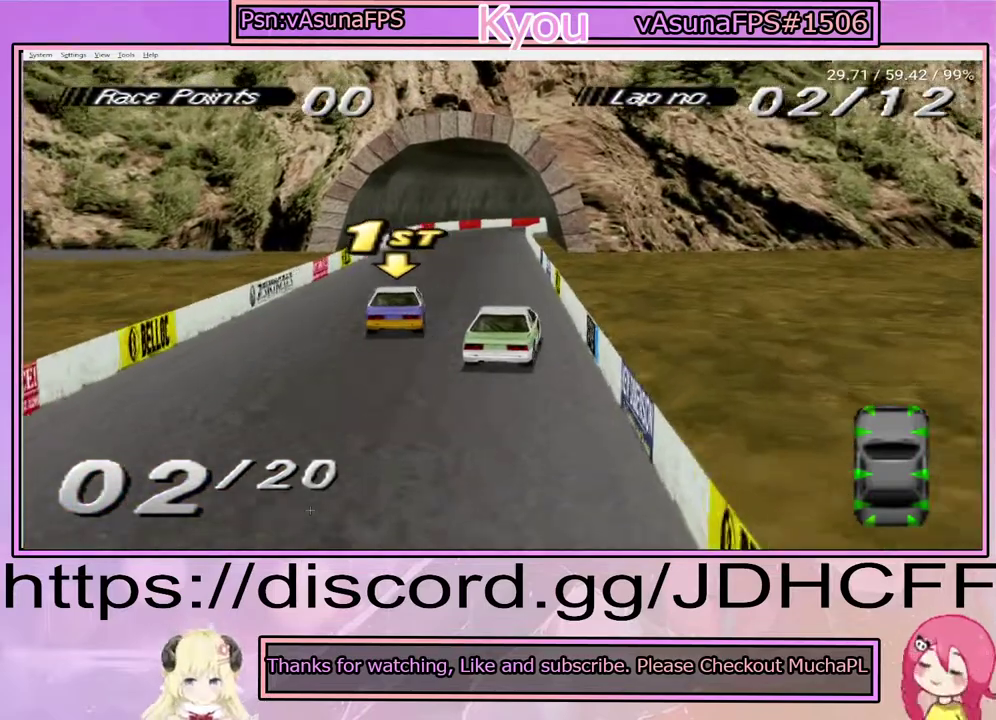
{"buttons": ["CROSS"], "right_stick": "center", "events": []}
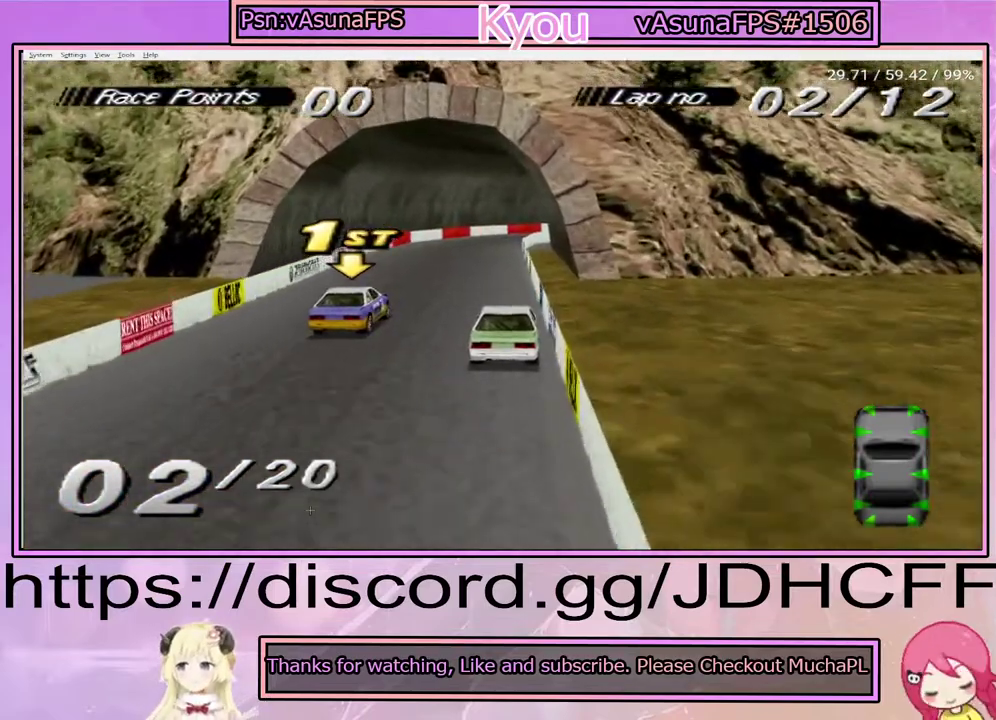
{"buttons": ["CROSS"], "right_stick": "center", "events": []}
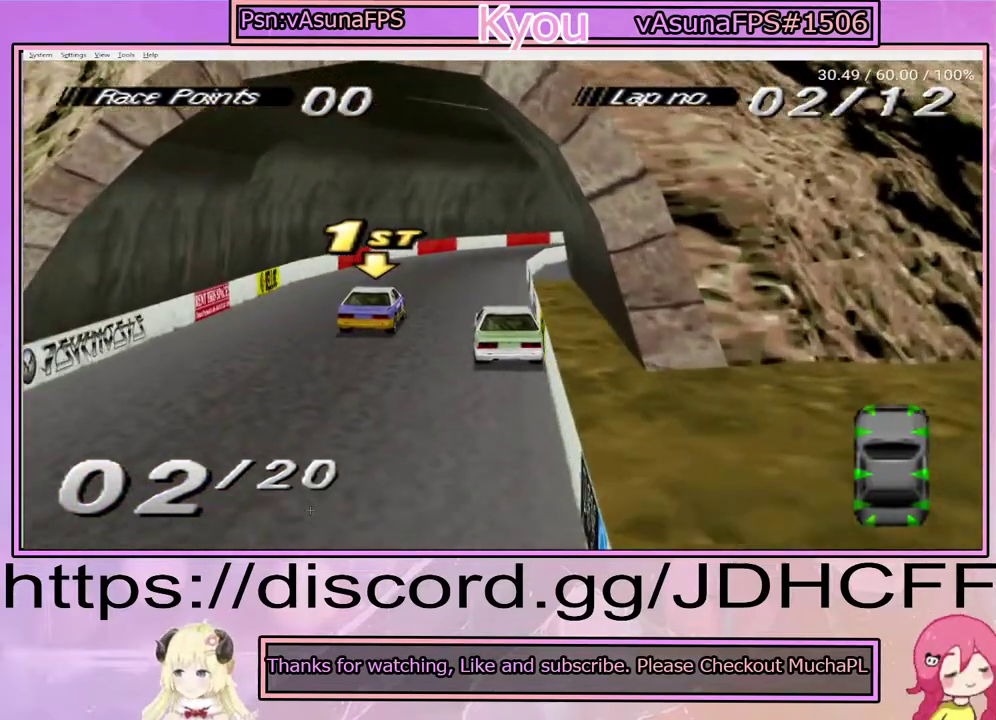
{"buttons": ["DPAD_RIGHT"], "right_stick": "center", "events": [[283, "DPAD_RIGHT", "down"], [433, "CROSS", "up"]]}
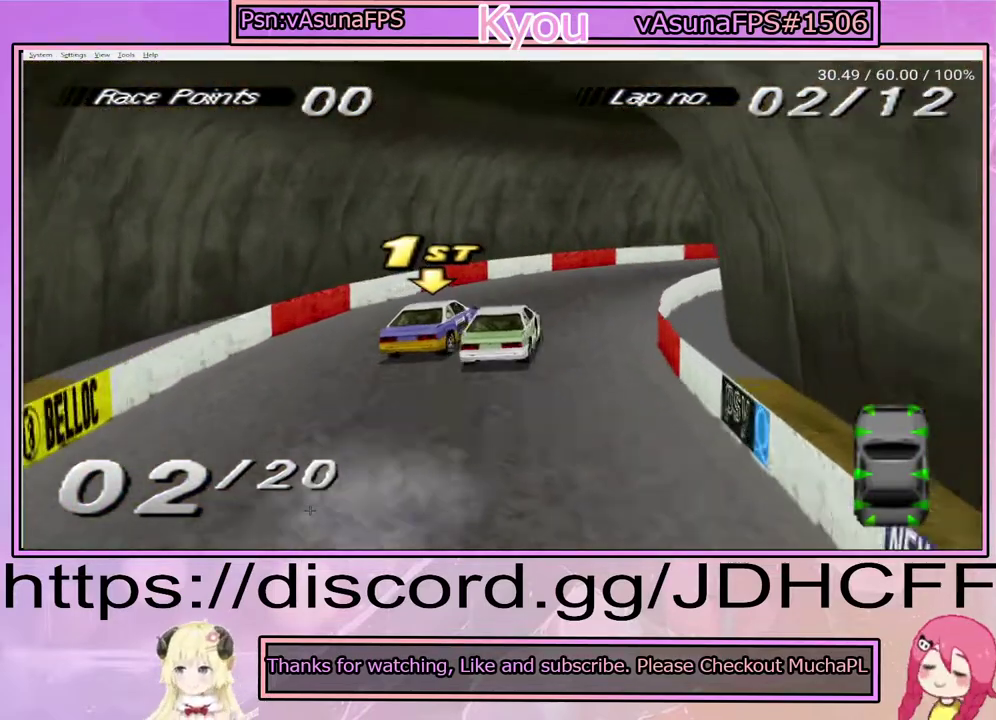
{"buttons": ["DPAD_RIGHT"], "right_stick": "center", "events": [[17, "DPAD_RIGHT", "up"], [233, "DPAD_RIGHT", "down"]]}
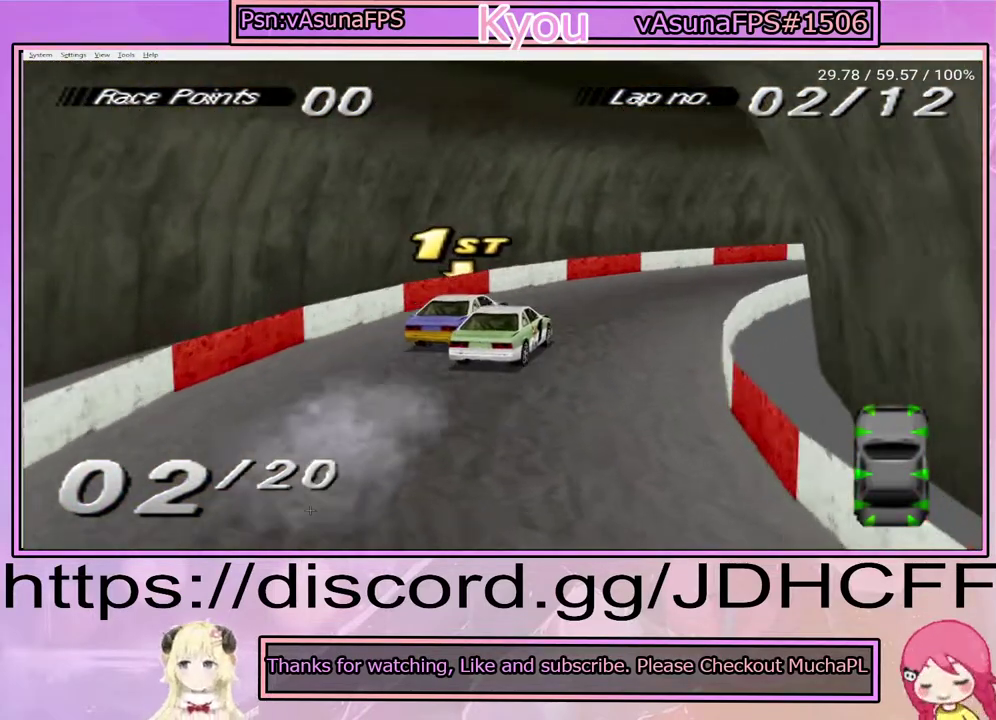
{"buttons": ["CROSS"], "right_stick": "center", "events": [[100, "CROSS", "down"], [233, "DPAD_RIGHT", "up"]]}
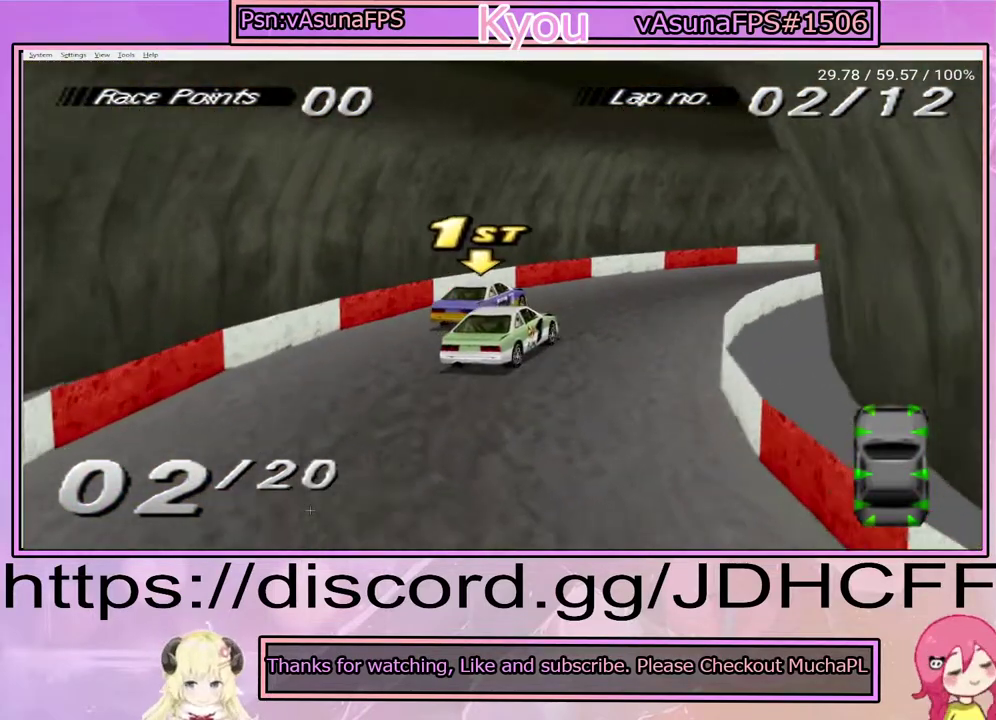
{"buttons": ["DPAD_RIGHT"], "right_stick": "center", "events": [[17, "DPAD_RIGHT", "down"], [483, "CROSS", "up"]]}
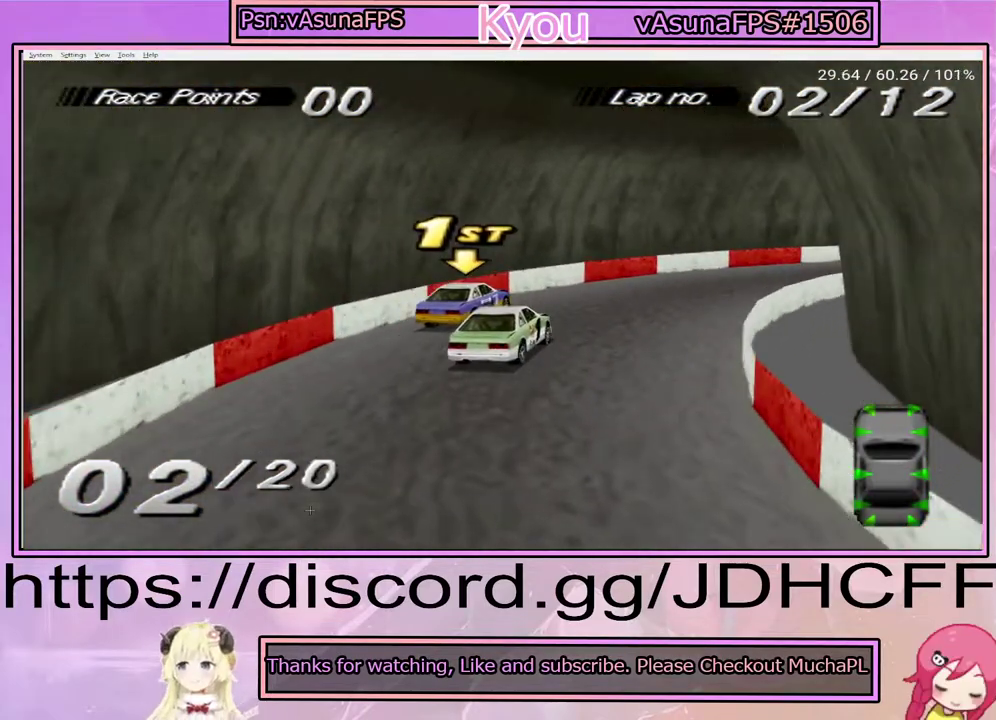
{"buttons": ["CROSS", "DPAD_RIGHT"], "right_stick": "center", "events": [[250, "CROSS", "down"], [350, "DPAD_RIGHT", "up"], [450, "DPAD_RIGHT", "down"]]}
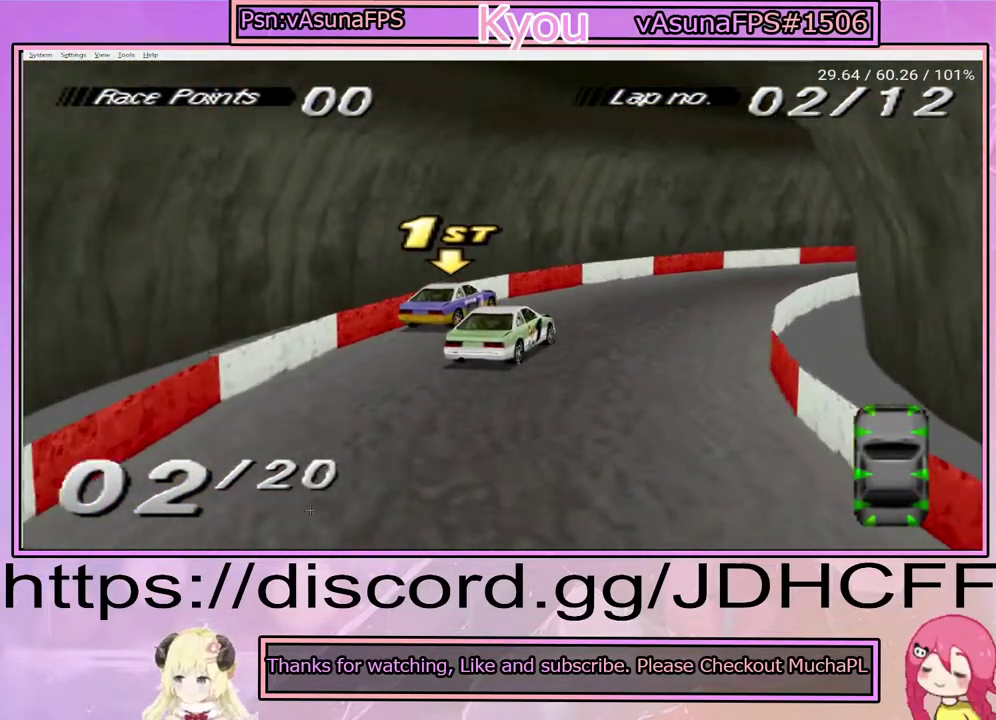
{"buttons": ["CROSS"], "right_stick": "center", "events": [[17, "CROSS", "up"], [217, "CROSS", "down"], [250, "DPAD_RIGHT", "up"]]}
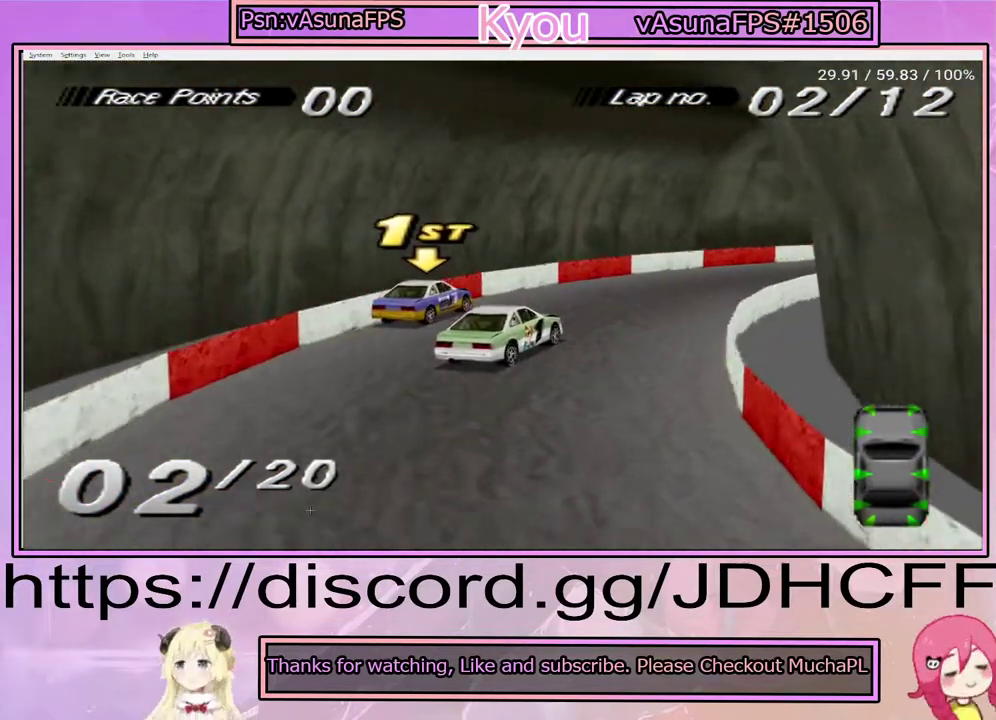
{"buttons": [], "right_stick": "center", "events": [[117, "CROSS", "up"], [283, "CROSS", "down"], [417, "CROSS", "up"]]}
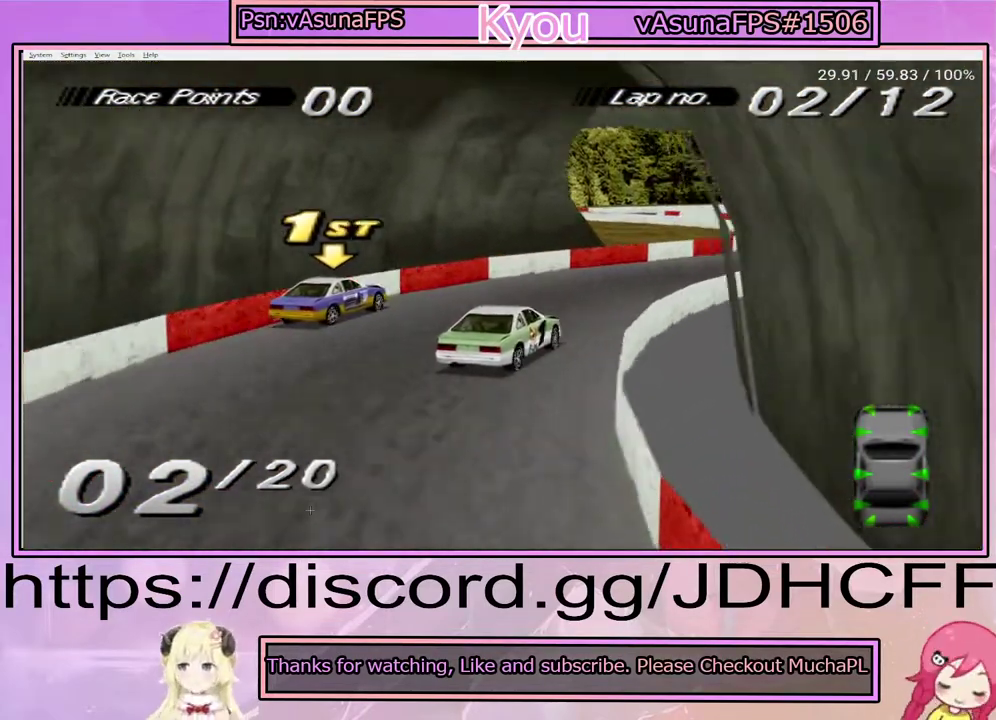
{"buttons": ["CROSS"], "right_stick": "center", "events": [[50, "CROSS", "down"]]}
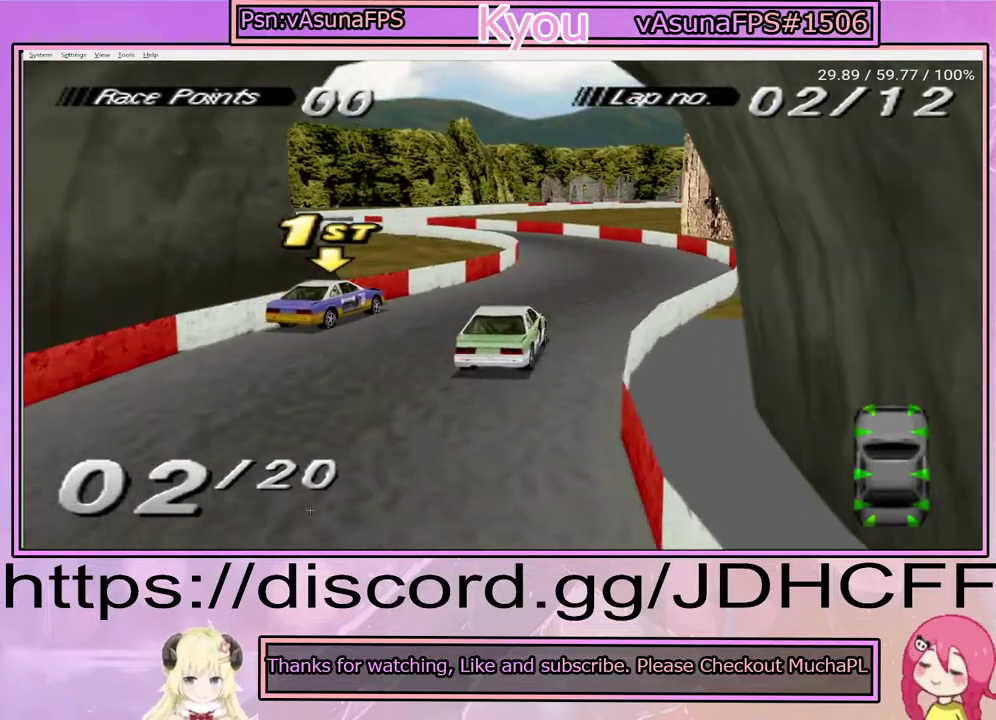
{"buttons": [], "right_stick": "center", "events": [[150, "CROSS", "up"]]}
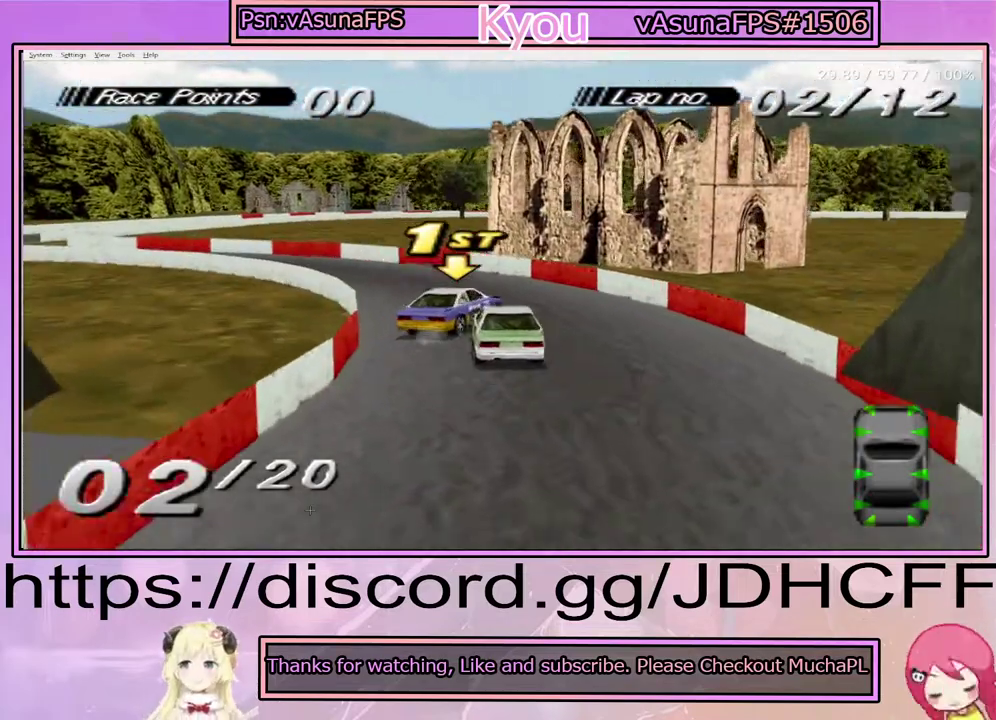
{"buttons": ["CROSS"], "right_stick": "center", "events": [[433, "CROSS", "down"]]}
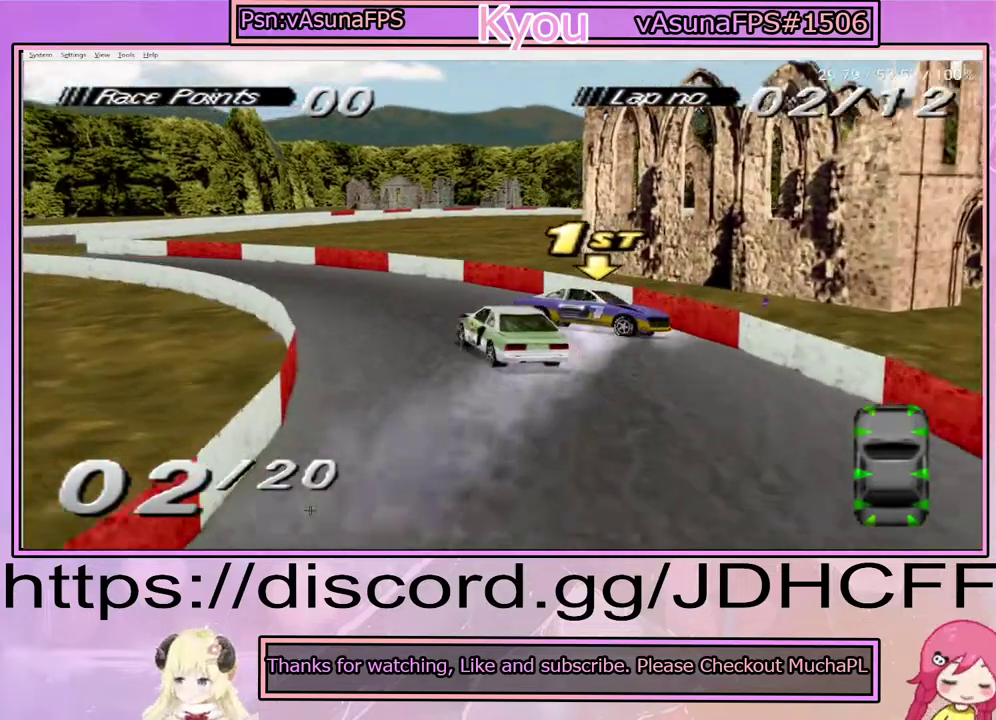
{"buttons": [], "right_stick": "center", "events": [[383, "CROSS", "up"]]}
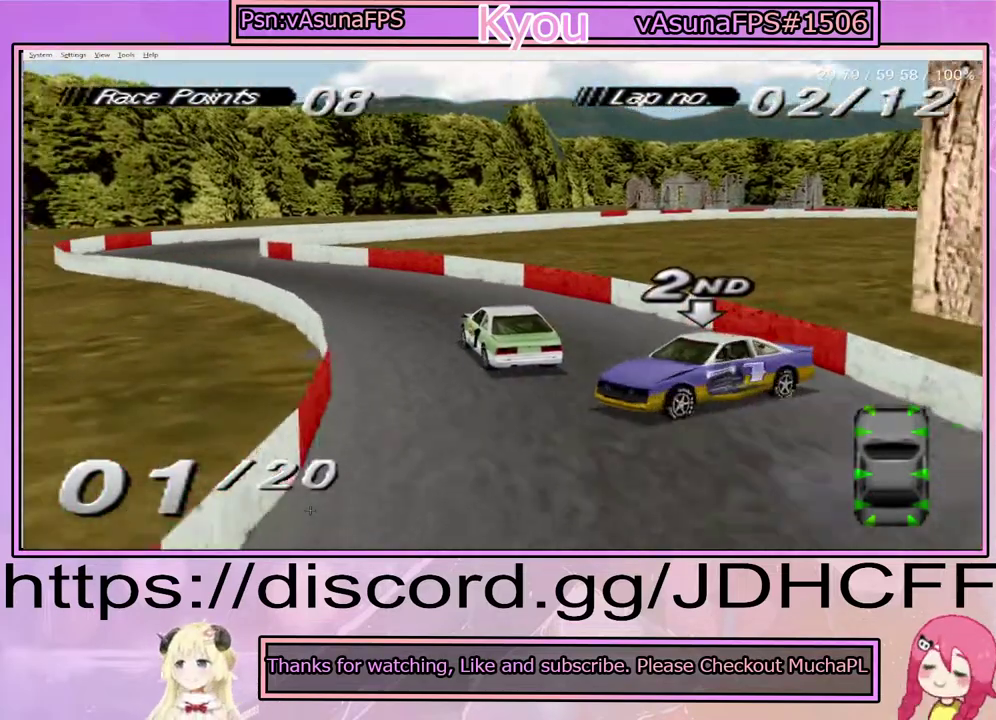
{"buttons": [], "right_stick": "center", "events": [[100, "SQUARE", "down"], [250, "SQUARE", "up"]]}
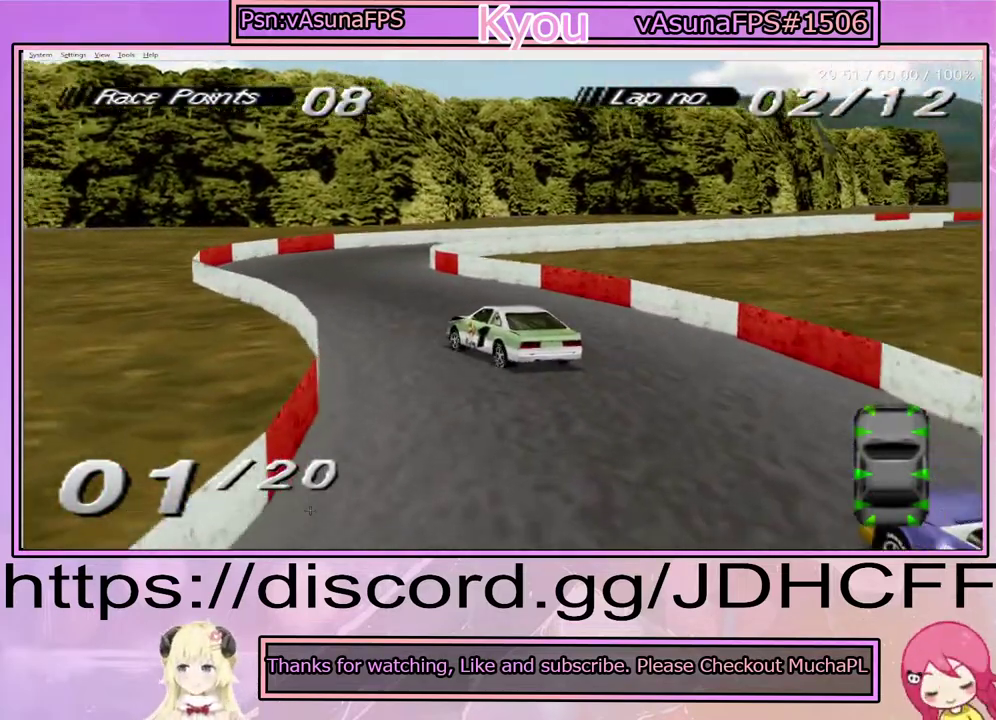
{"buttons": ["CROSS"], "right_stick": "center", "events": [[283, "CROSS", "down"]]}
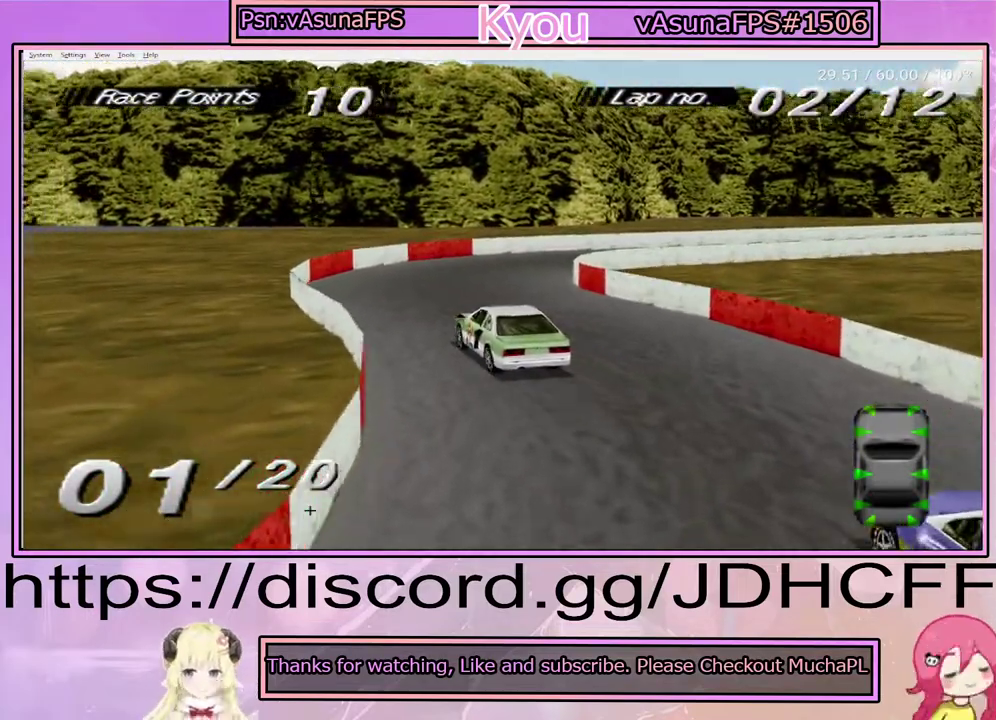
{"buttons": [], "right_stick": "center", "events": [[33, "CROSS", "up"], [117, "SQUARE", "down"], [400, "SQUARE", "up"]]}
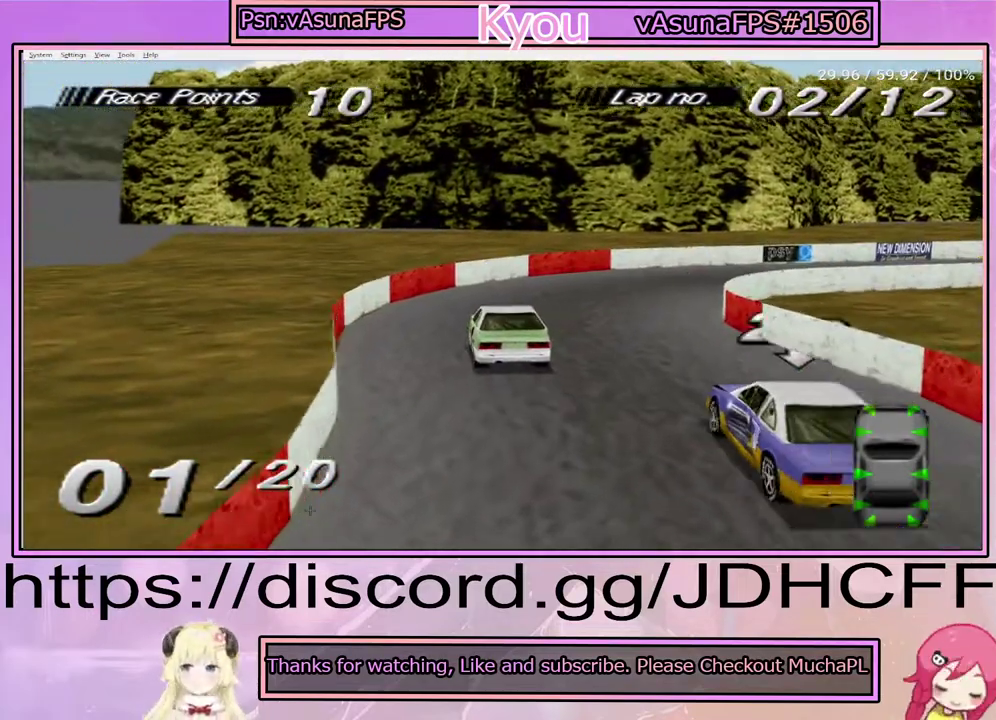
{"buttons": ["CROSS", "DPAD_RIGHT"], "right_stick": "center", "events": [[167, "DPAD_RIGHT", "down"], [183, "CROSS", "down"]]}
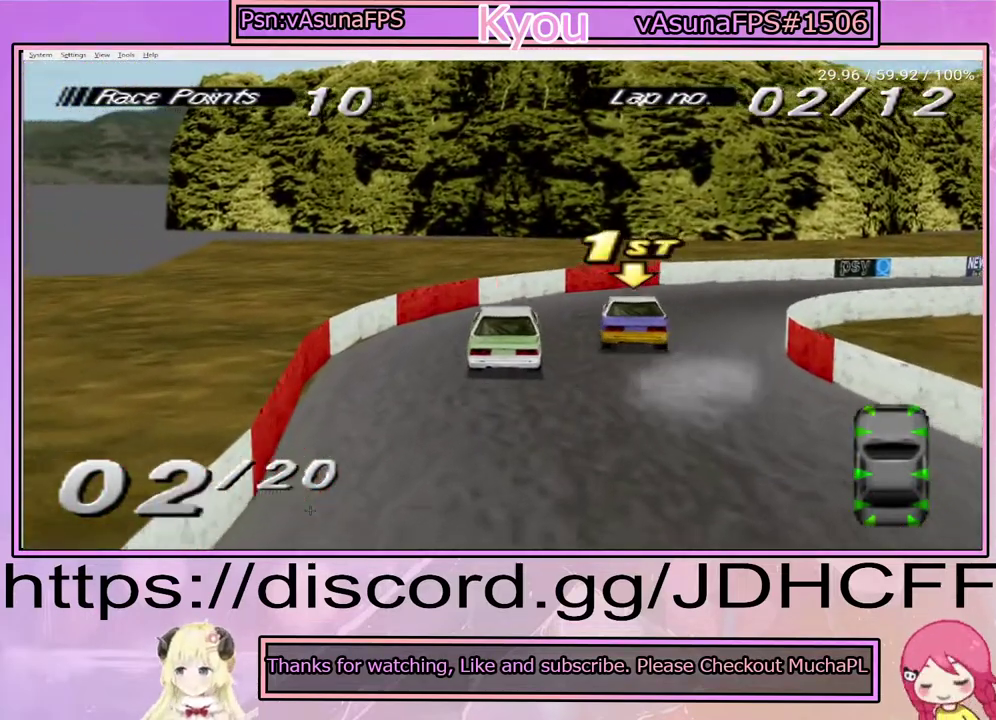
{"buttons": ["DPAD_RIGHT"], "right_stick": "center", "events": [[150, "CROSS", "up"]]}
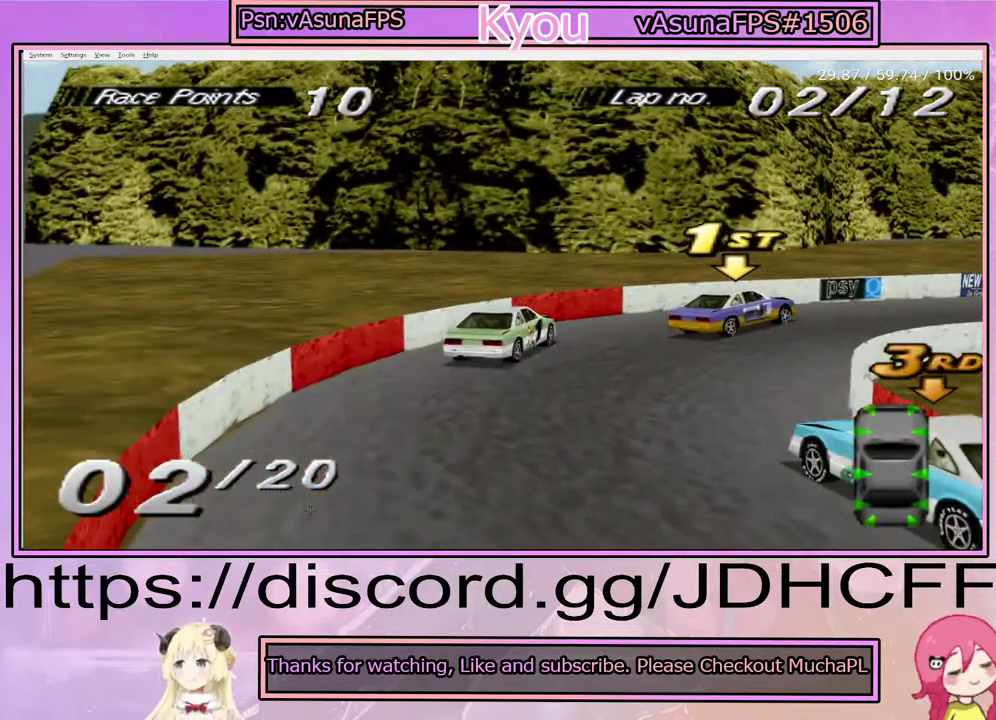
{"buttons": ["CROSS"], "right_stick": "center", "events": [[50, "CROSS", "down"], [317, "DPAD_RIGHT", "up"]]}
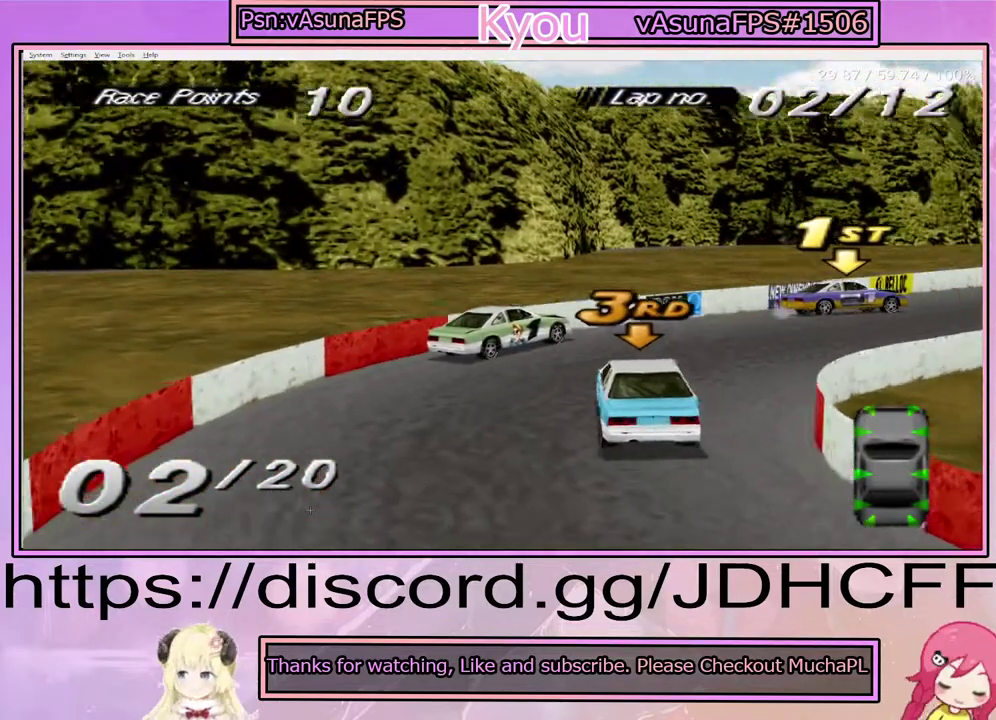
{"buttons": ["CROSS"], "right_stick": "center", "events": []}